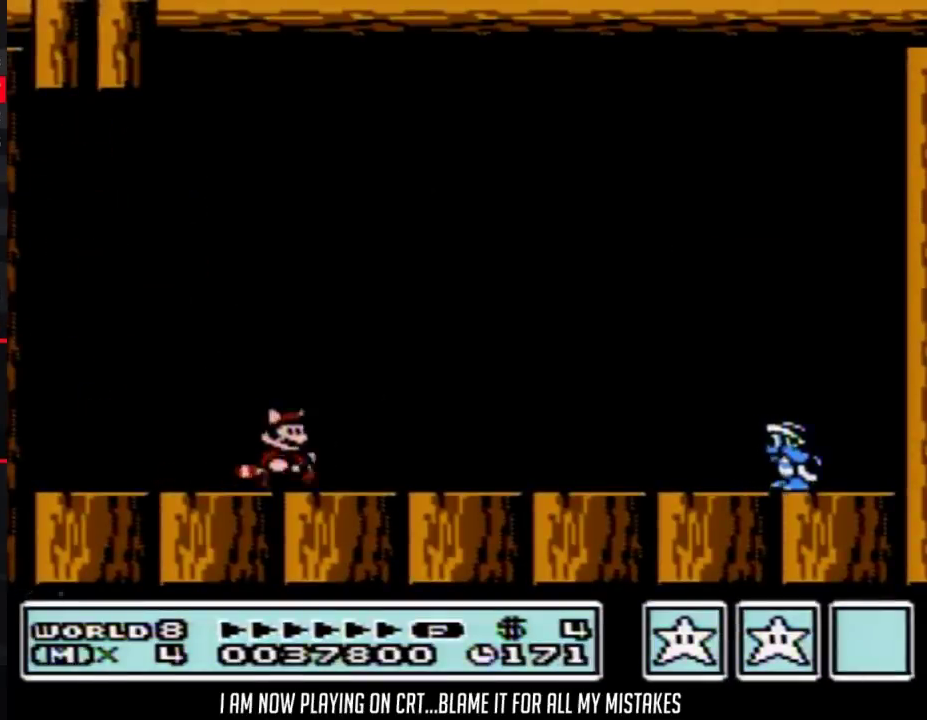
Gameplay with a controller (Nintendo layout); each line is a JSON object with the inputs held at the frame after it. "events" lists button and stick changes between this image and that frame as [ms after this image, input, new state], when the widget could be followed in between. Not read: L3 R3.
{"buttons": ["A", "B", "DPAD_RIGHT"], "events": [[233, "A", "down"]]}
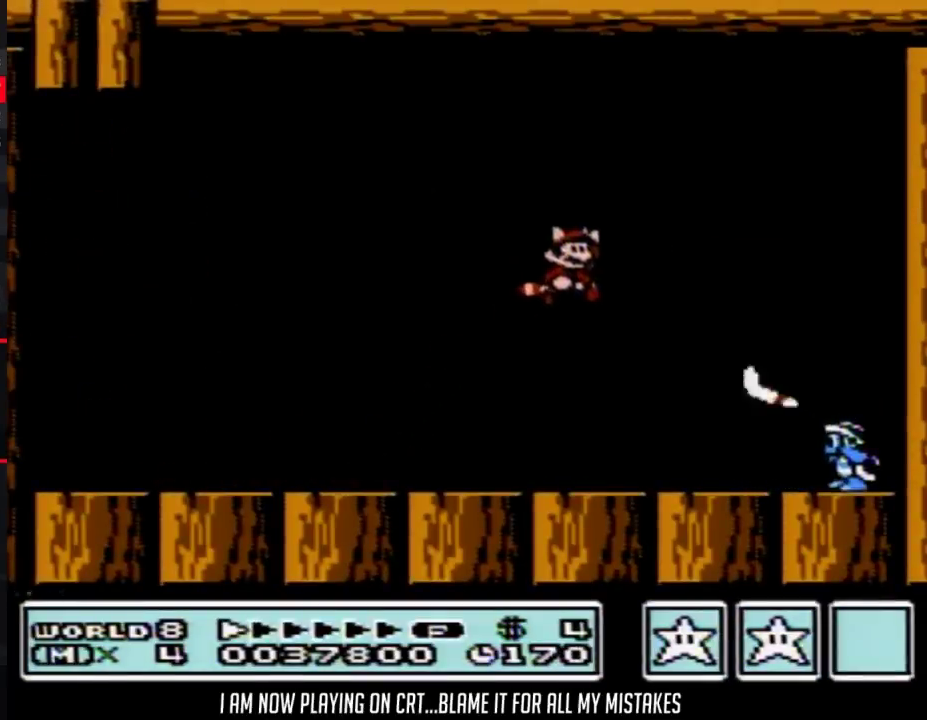
{"buttons": ["DPAD_LEFT"], "events": [[133, "A", "up"], [383, "DPAD_RIGHT", "up"], [417, "DPAD_LEFT", "down"], [450, "B", "up"]]}
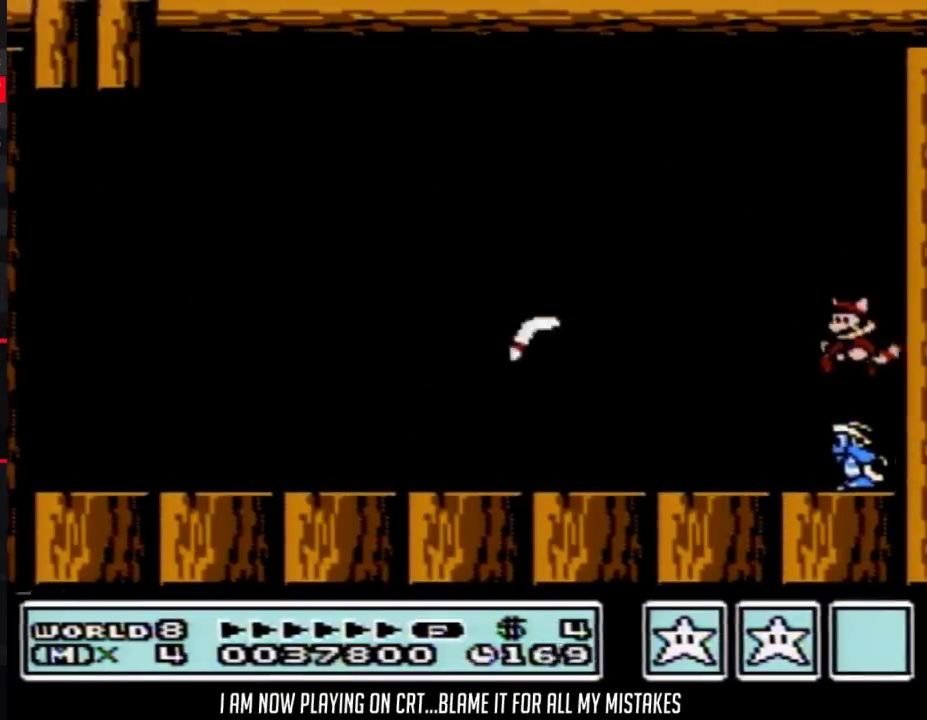
{"buttons": [], "events": [[17, "DPAD_LEFT", "up"]]}
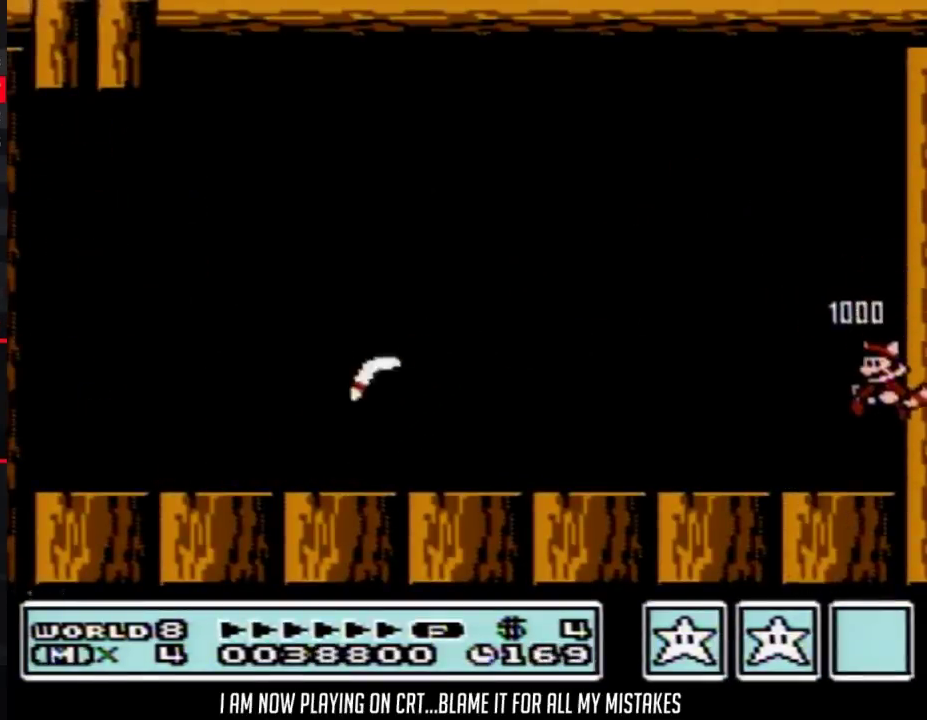
{"buttons": ["B"], "events": [[350, "B", "down"]]}
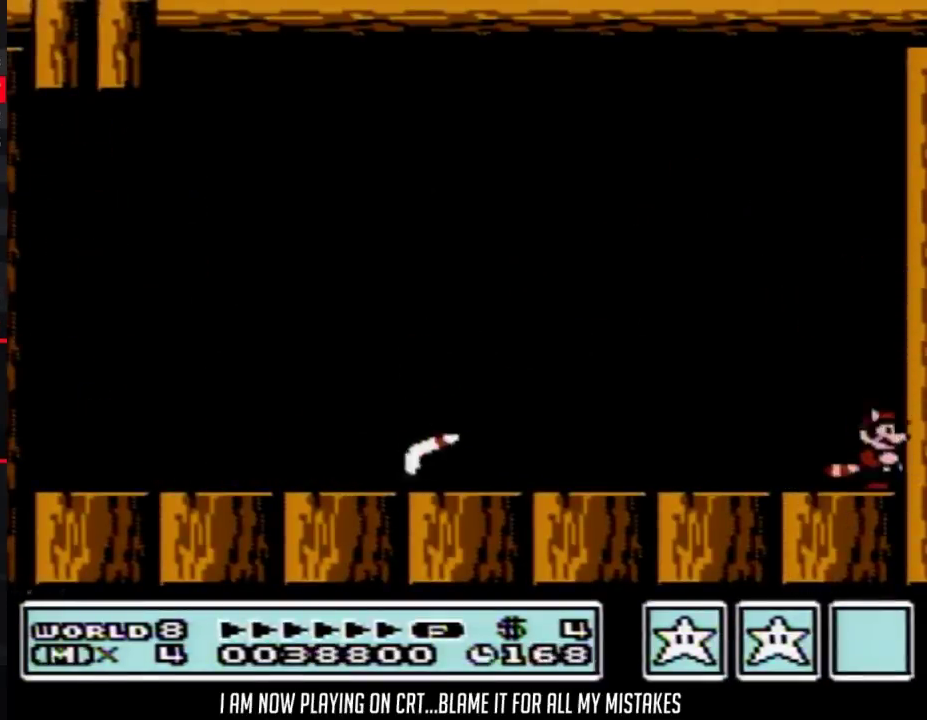
{"buttons": ["A", "B", "DPAD_LEFT"], "events": [[317, "DPAD_LEFT", "down"], [483, "A", "down"]]}
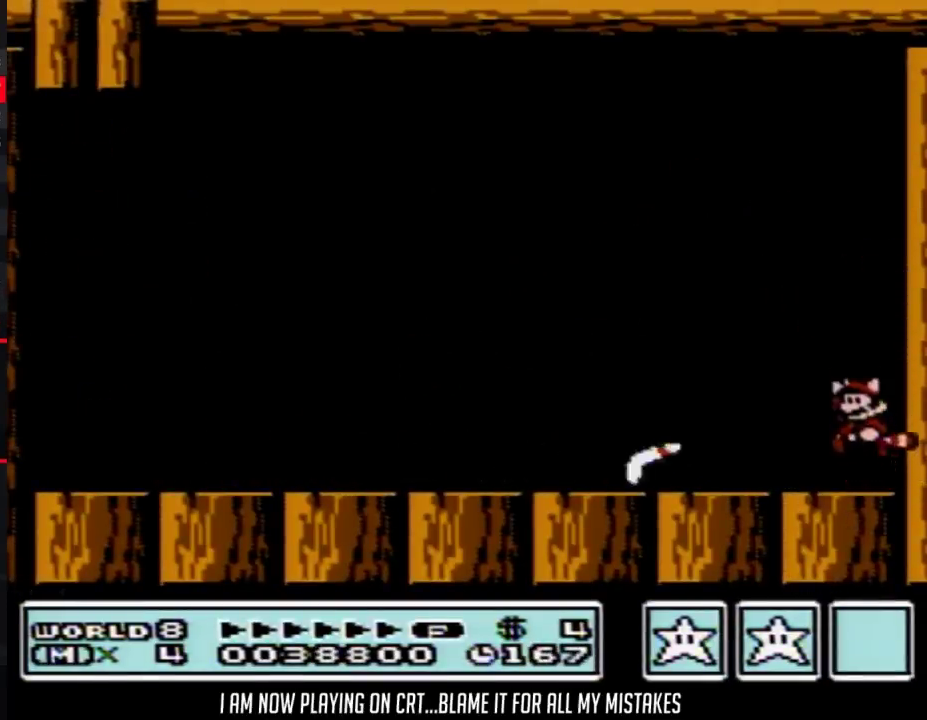
{"buttons": ["B", "DPAD_LEFT"], "events": [[133, "A", "up"]]}
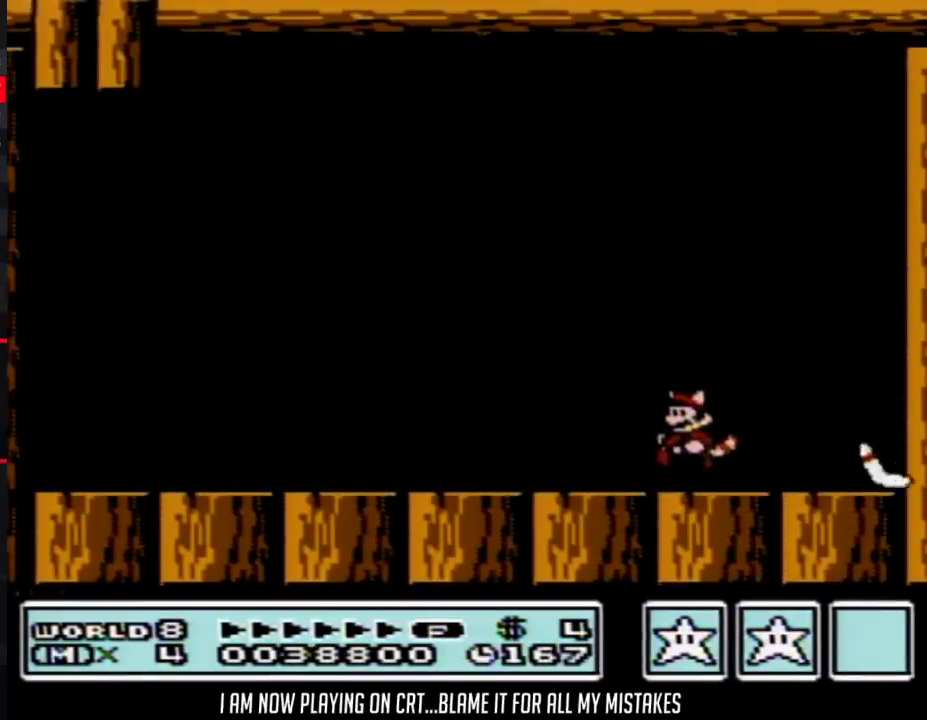
{"buttons": ["B", "DPAD_LEFT"], "events": []}
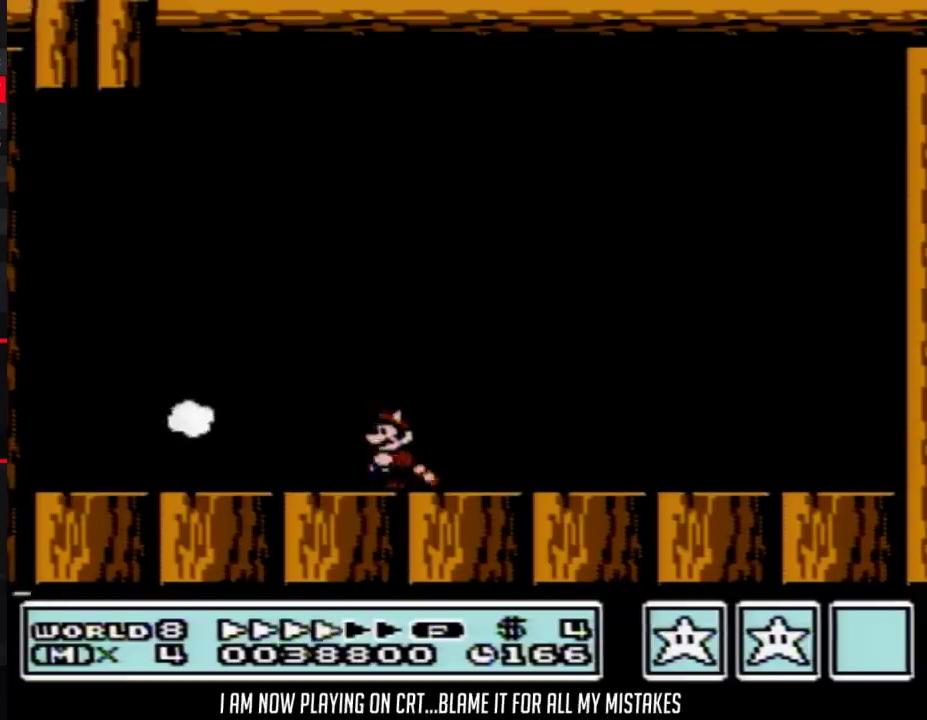
{"buttons": ["B", "DPAD_LEFT"], "events": []}
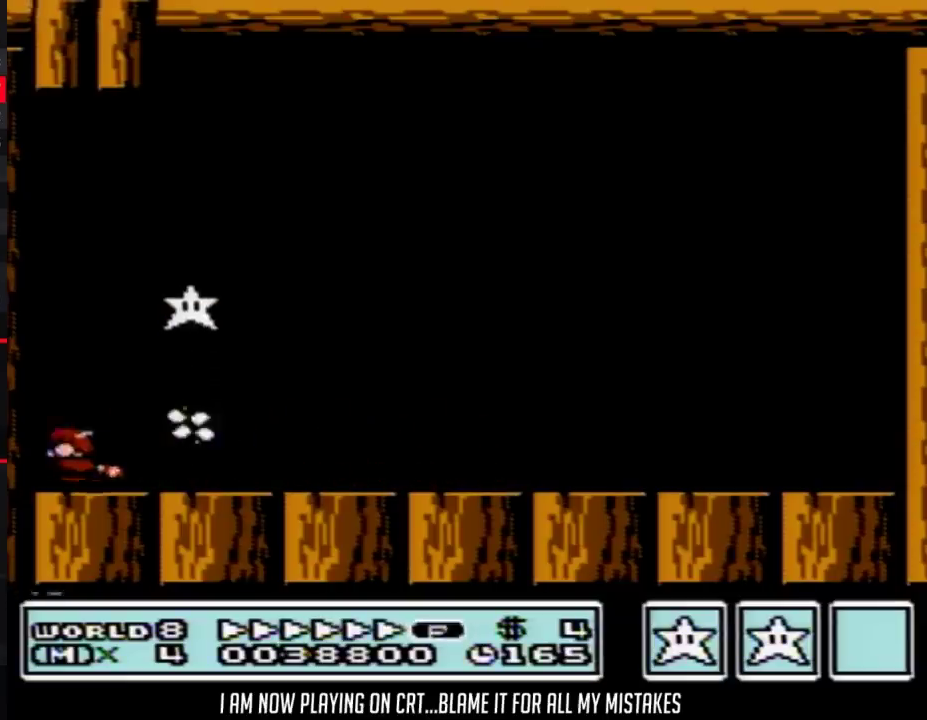
{"buttons": [], "events": [[17, "DPAD_DOWN", "down"], [17, "DPAD_LEFT", "up"], [50, "A", "down"], [67, "DPAD_DOWN", "up"], [100, "DPAD_RIGHT", "down"], [383, "A", "up"], [383, "B", "up"], [383, "DPAD_RIGHT", "up"]]}
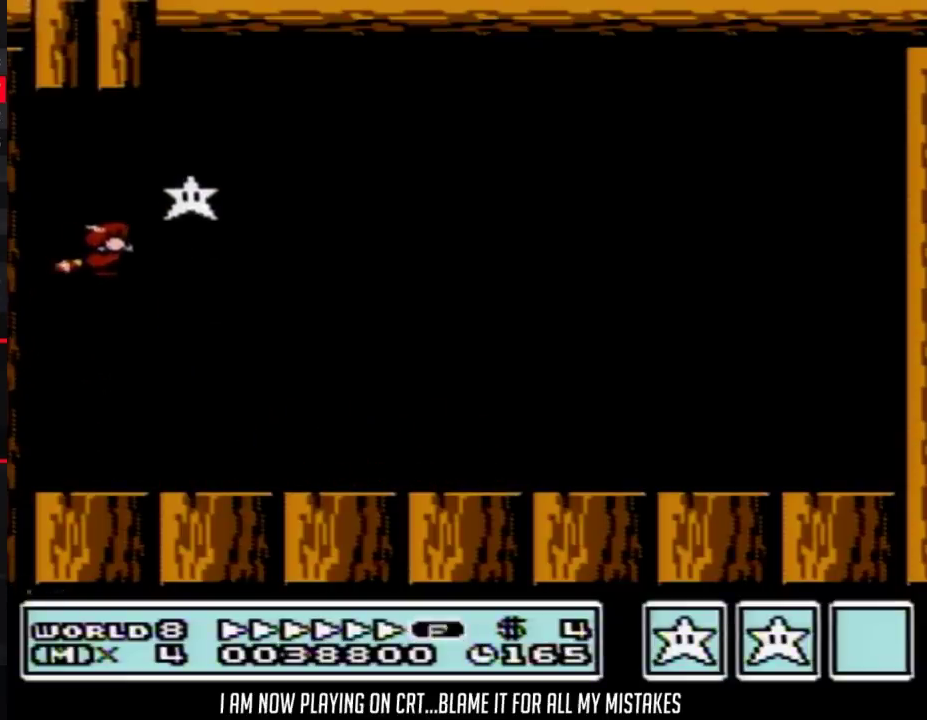
{"buttons": [], "events": [[283, "B", "down"], [283, "DPAD_DOWN", "down"], [317, "A", "down"], [417, "A", "up"], [417, "B", "up"], [417, "DPAD_DOWN", "up"]]}
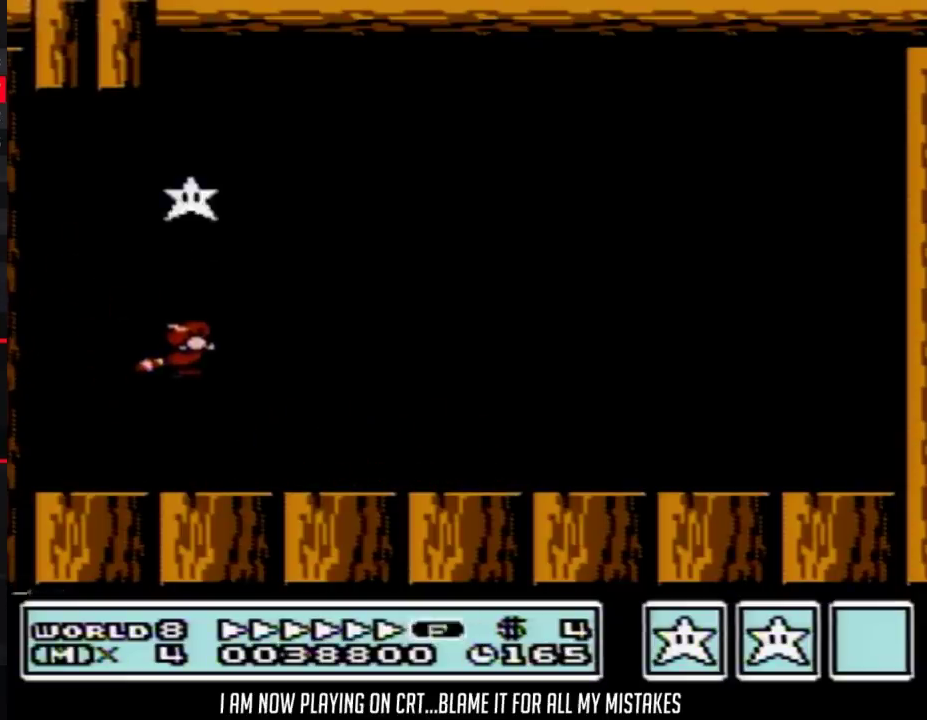
{"buttons": [], "events": [[267, "DPAD_DOWN", "down"], [283, "B", "down"], [317, "A", "down"], [383, "DPAD_DOWN", "up"], [417, "B", "up"], [450, "A", "up"]]}
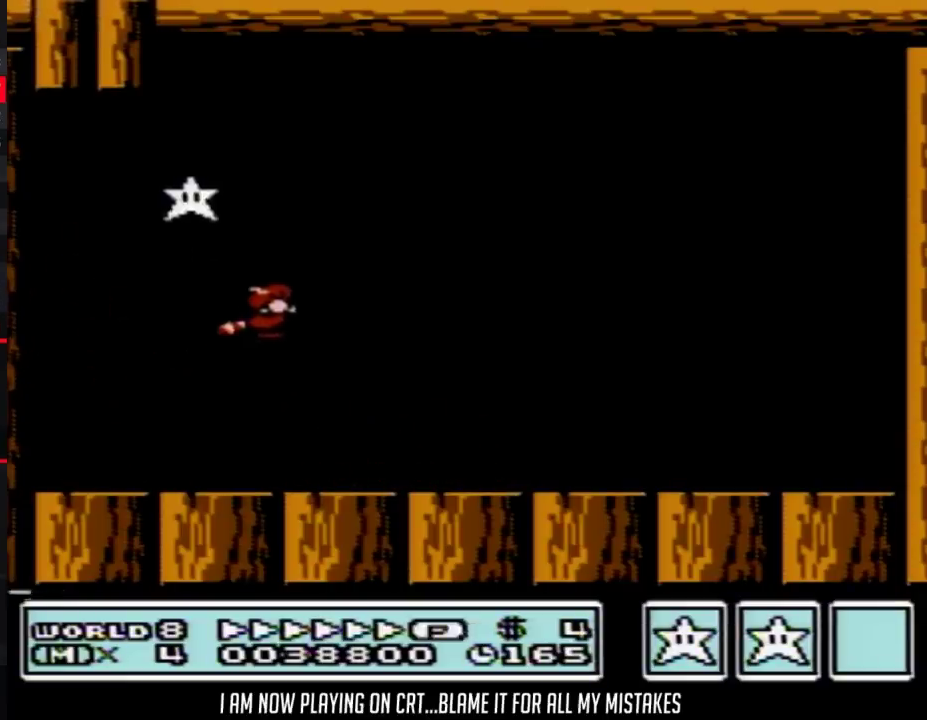
{"buttons": ["A", "B"], "events": [[350, "B", "down"], [350, "DPAD_DOWN", "down"], [383, "A", "down"], [483, "DPAD_DOWN", "up"]]}
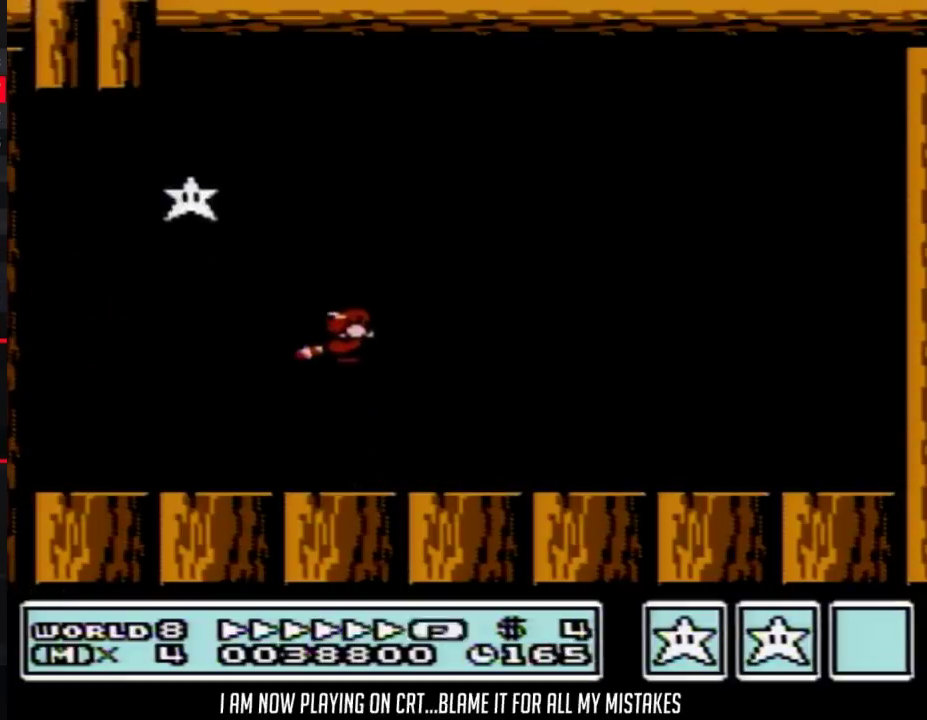
{"buttons": [], "events": [[17, "A", "up"], [17, "B", "up"]]}
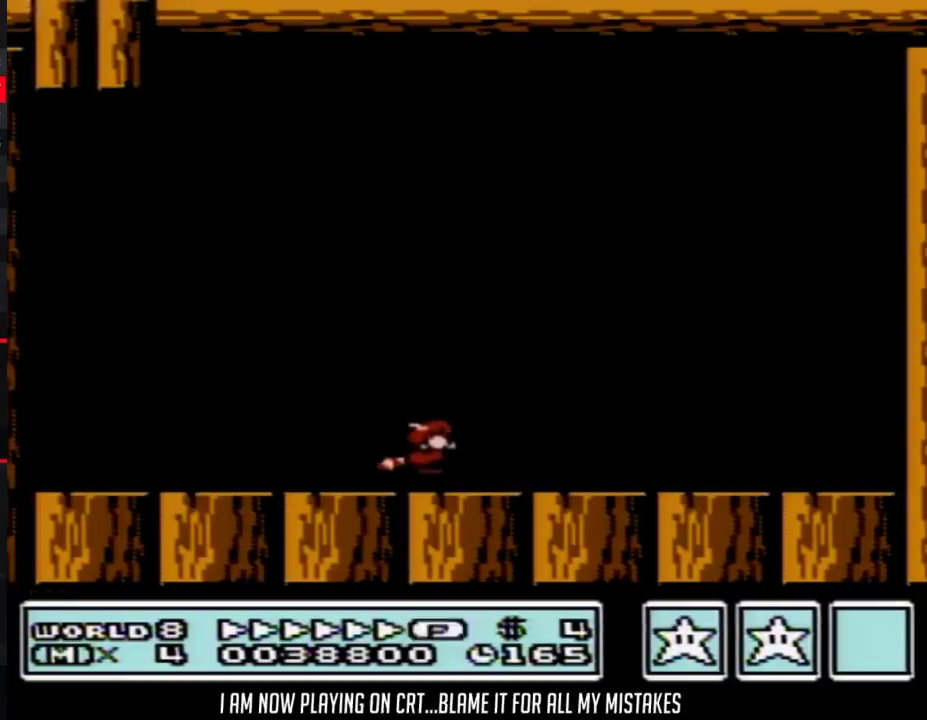
{"buttons": [], "events": [[17, "B", "down"], [17, "DPAD_DOWN", "down"], [67, "A", "down"], [167, "DPAD_DOWN", "up"], [200, "A", "up"], [200, "B", "up"]]}
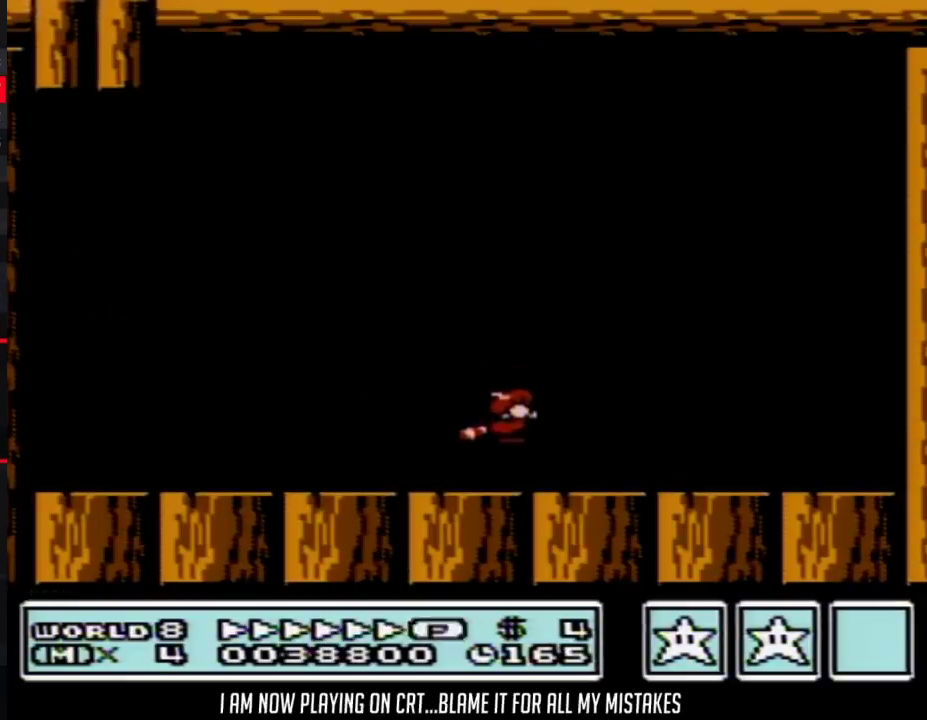
{"buttons": ["DPAD_DOWN"], "events": [[17, "B", "down"], [17, "DPAD_DOWN", "down"], [50, "A", "down"], [133, "B", "up"], [133, "DPAD_DOWN", "up"], [167, "A", "up"], [483, "DPAD_DOWN", "down"]]}
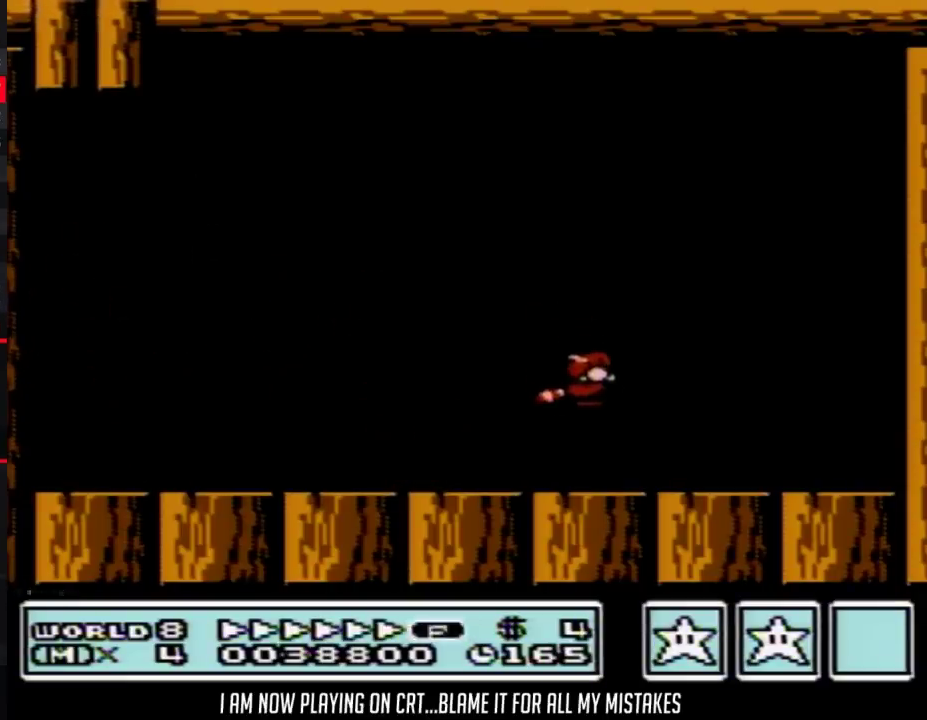
{"buttons": ["B", "DPAD_DOWN"], "events": [[67, "B", "down"], [100, "A", "down"], [100, "DPAD_DOWN", "up"], [200, "A", "up"], [200, "B", "up"], [383, "DPAD_DOWN", "down"], [483, "B", "down"]]}
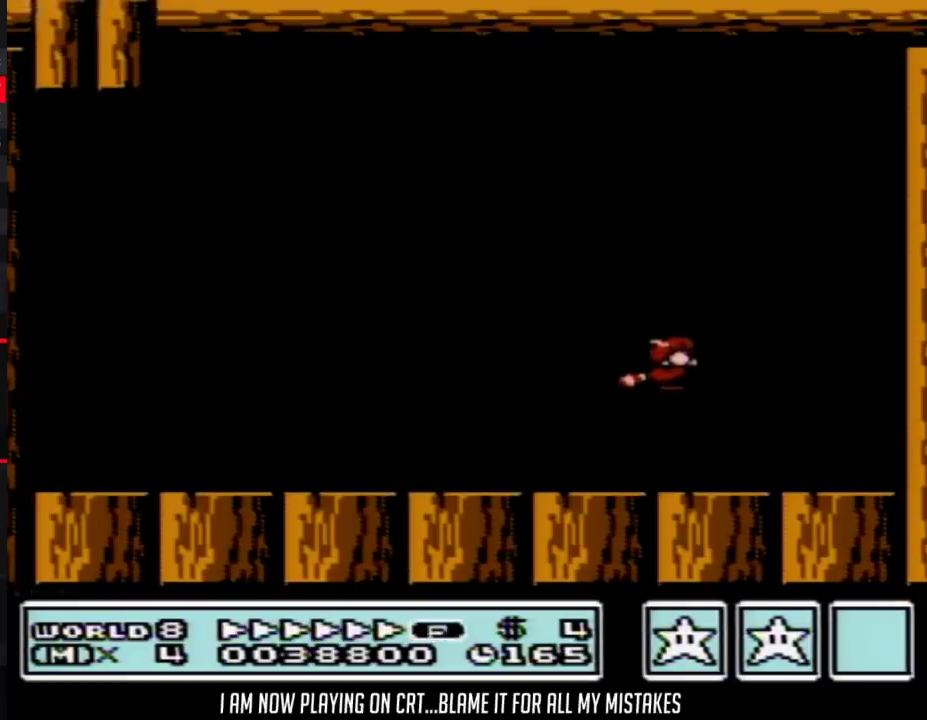
{"buttons": [], "events": [[17, "DPAD_DOWN", "up"], [50, "A", "down"], [100, "B", "up"], [133, "A", "up"]]}
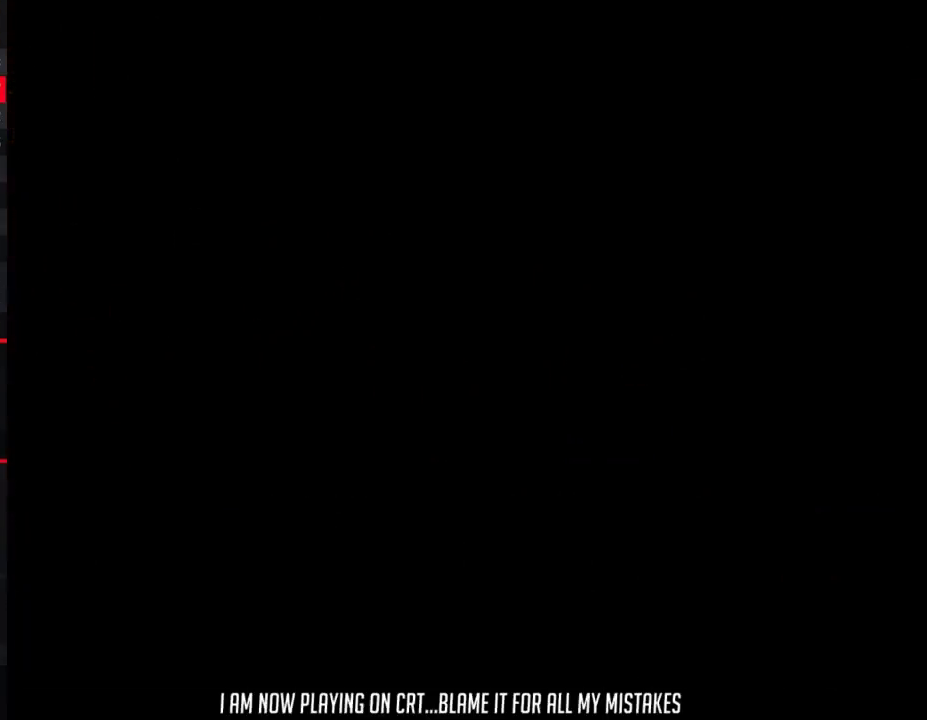
{"buttons": [], "events": [[17, "DPAD_DOWN", "down"], [67, "DPAD_DOWN", "up"]]}
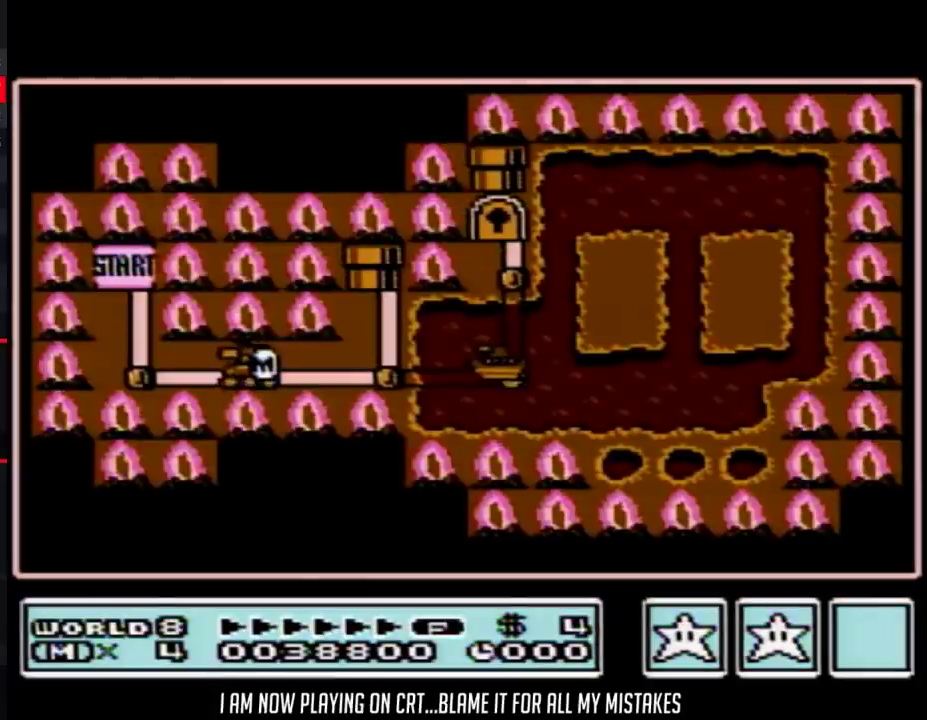
{"buttons": ["DPAD_RIGHT"], "events": [[167, "DPAD_RIGHT", "down"]]}
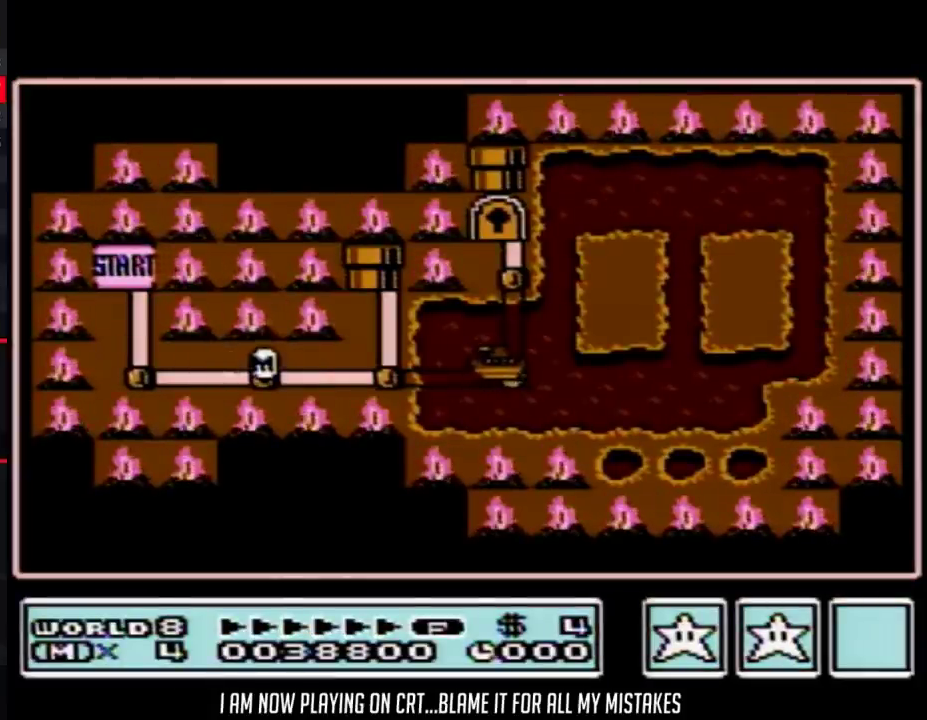
{"buttons": ["DPAD_RIGHT"], "events": []}
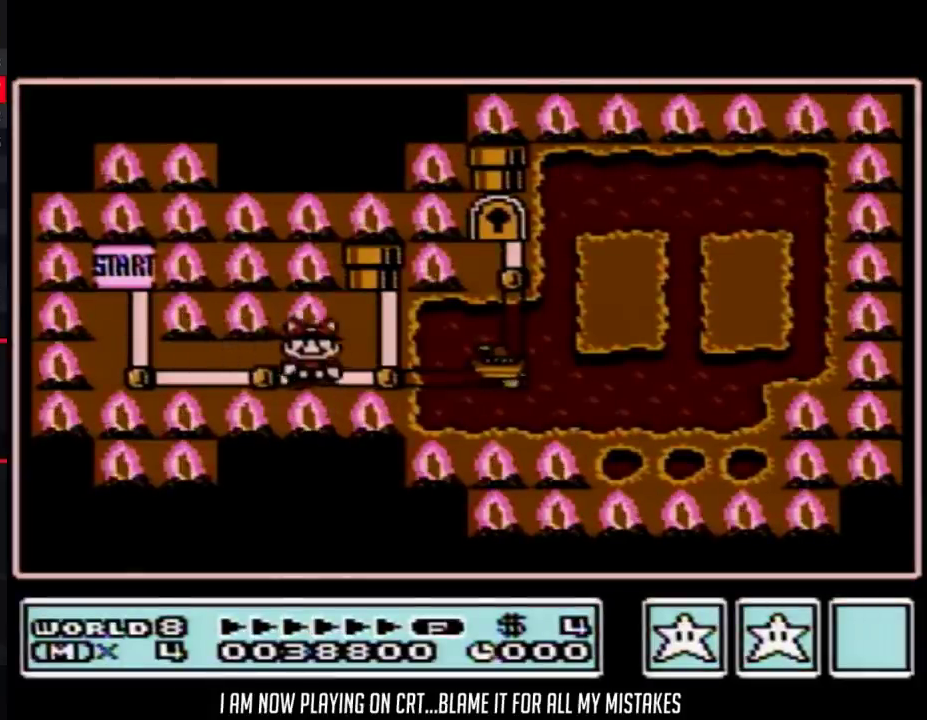
{"buttons": ["DPAD_RIGHT"], "events": []}
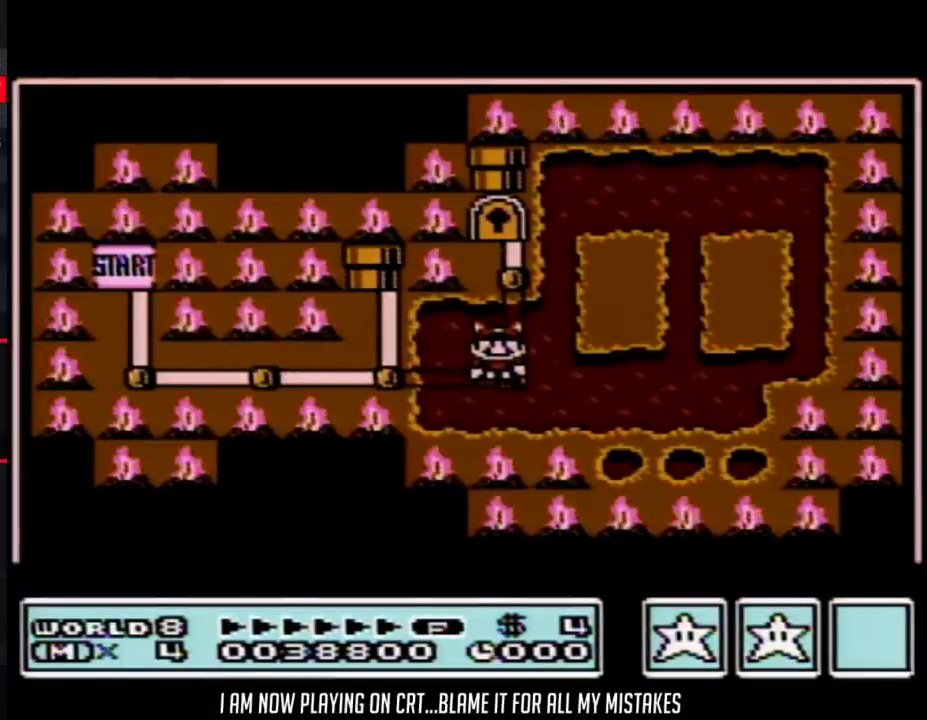
{"buttons": ["DPAD_RIGHT"], "events": []}
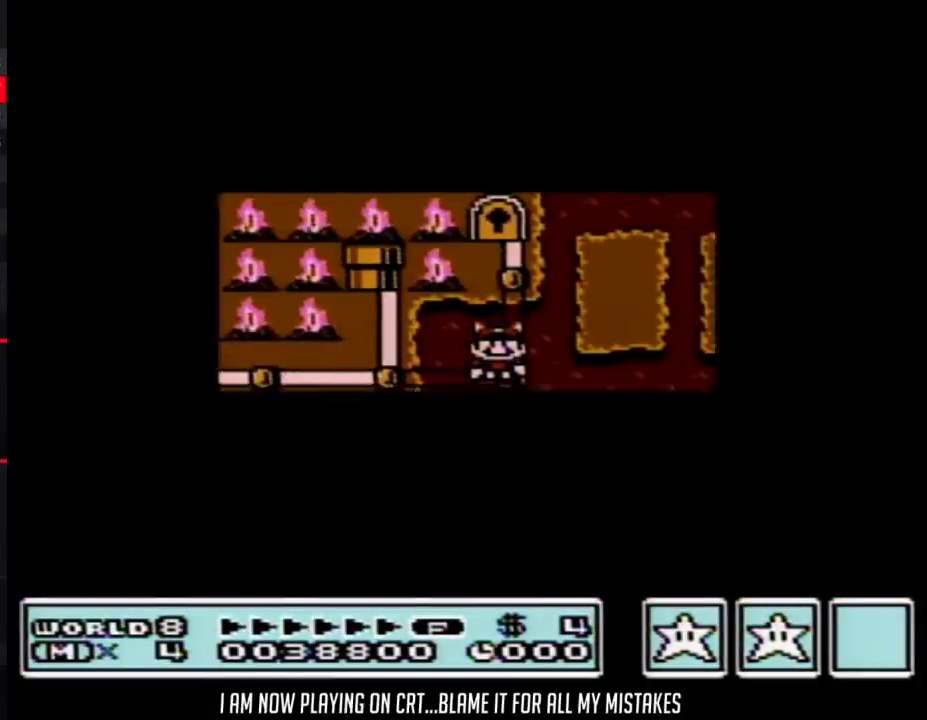
{"buttons": ["DPAD_RIGHT"], "events": []}
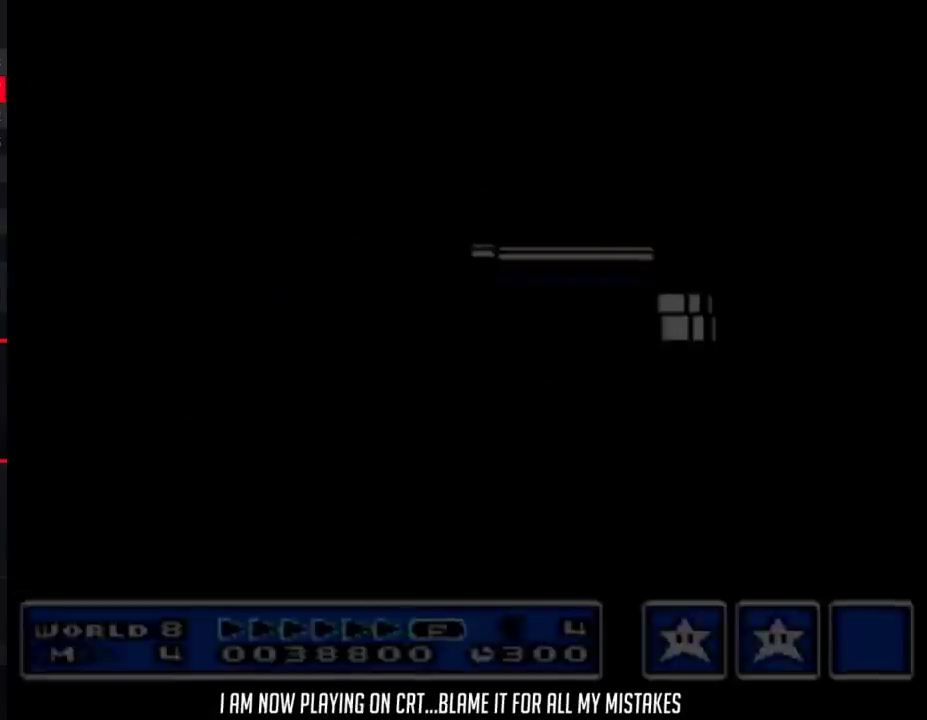
{"buttons": [], "events": [[50, "DPAD_RIGHT", "up"]]}
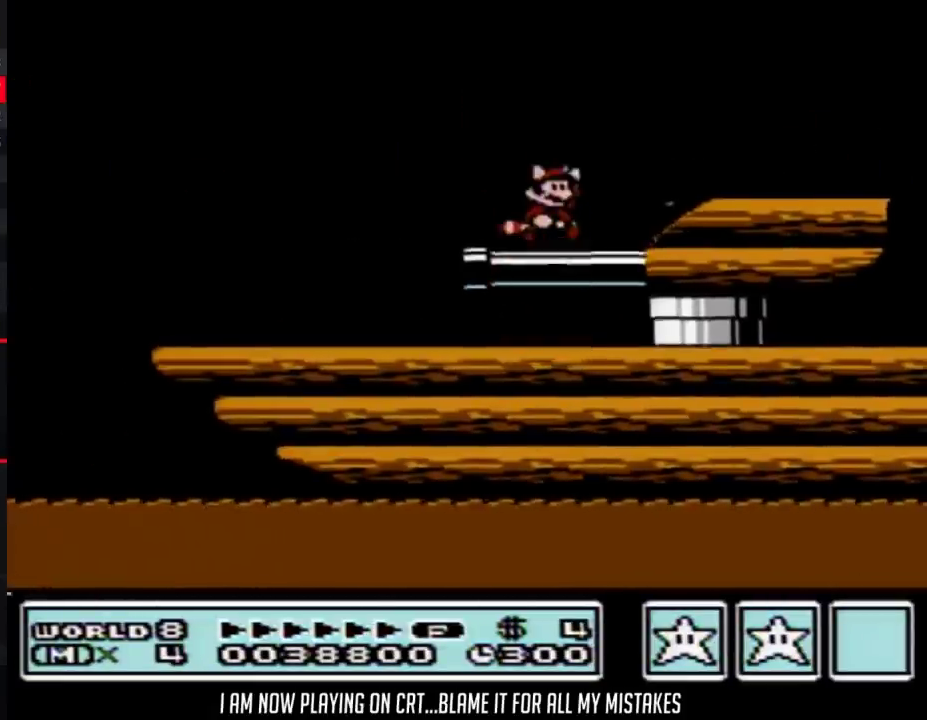
{"buttons": [], "events": []}
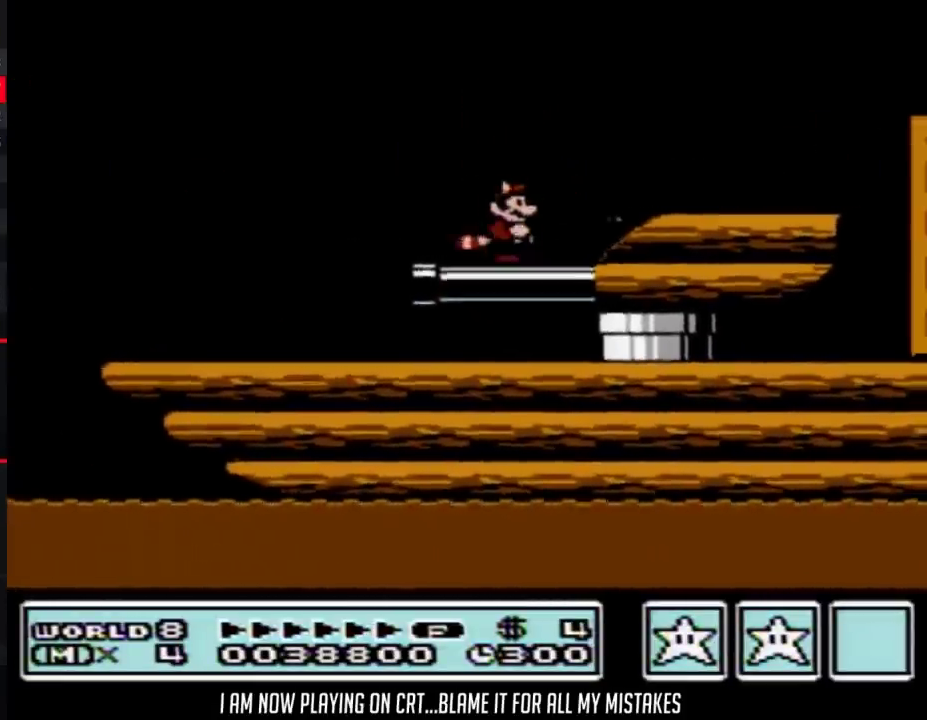
{"buttons": ["DPAD_LEFT"], "events": [[17, "DPAD_RIGHT", "down"], [33, "B", "down"], [67, "A", "down"], [233, "A", "up"], [233, "B", "up"], [350, "DPAD_RIGHT", "up"], [483, "DPAD_LEFT", "down"]]}
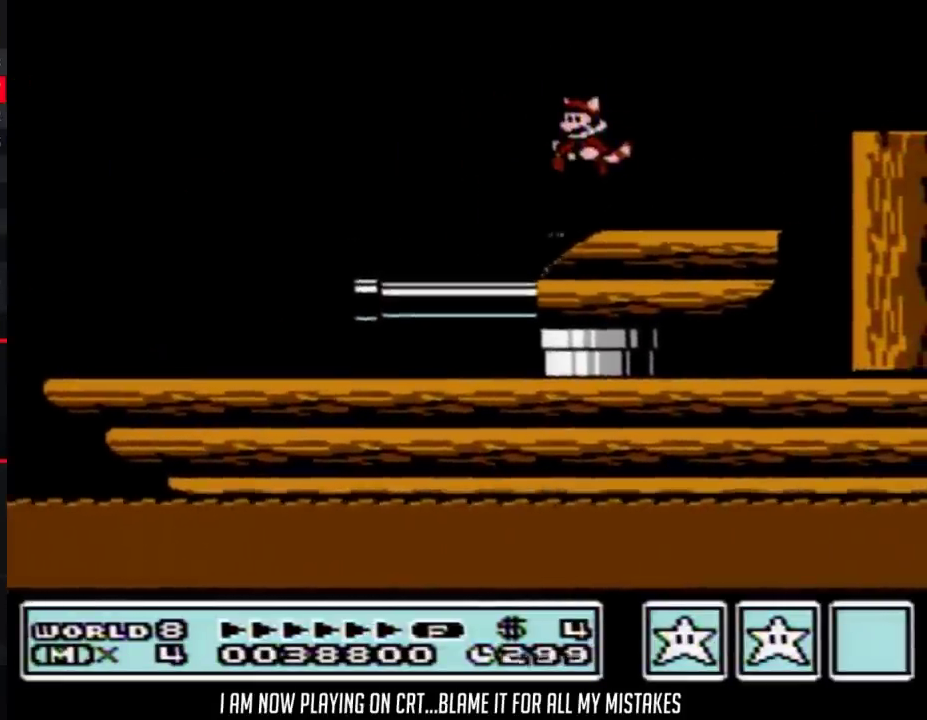
{"buttons": [], "events": [[100, "DPAD_LEFT", "up"], [200, "DPAD_RIGHT", "down"], [333, "B", "down"], [367, "DPAD_RIGHT", "up"], [433, "B", "up"]]}
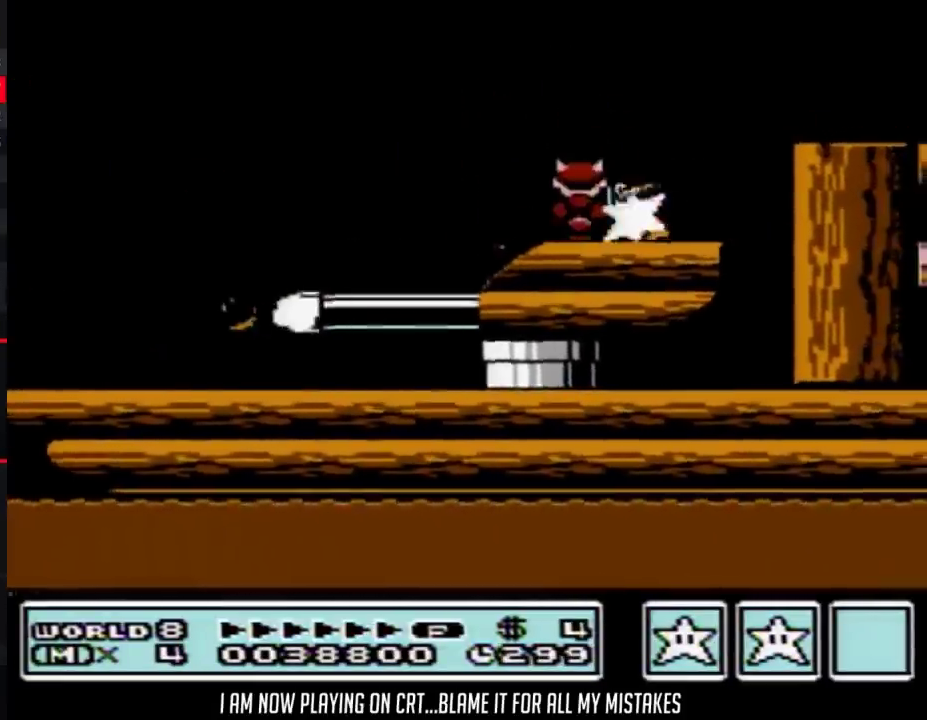
{"buttons": ["A", "B", "DPAD_RIGHT"], "events": [[33, "B", "down"], [83, "DPAD_RIGHT", "down"], [333, "A", "down"]]}
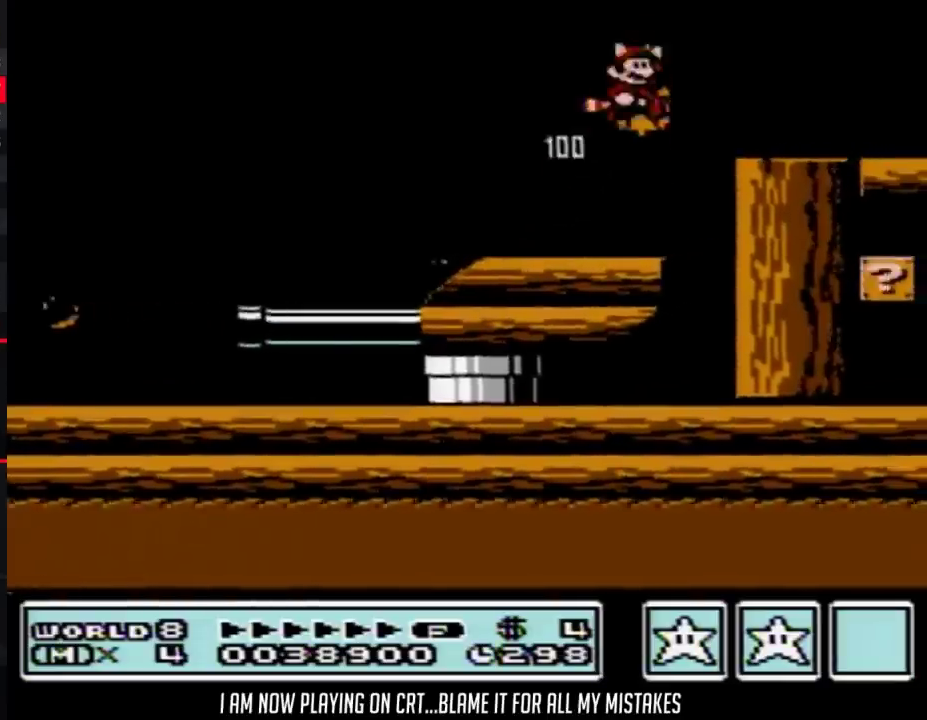
{"buttons": ["B", "DPAD_DOWN"], "events": [[83, "A", "up"], [83, "B", "up"], [183, "B", "down"], [183, "DPAD_RIGHT", "up"], [467, "DPAD_DOWN", "down"]]}
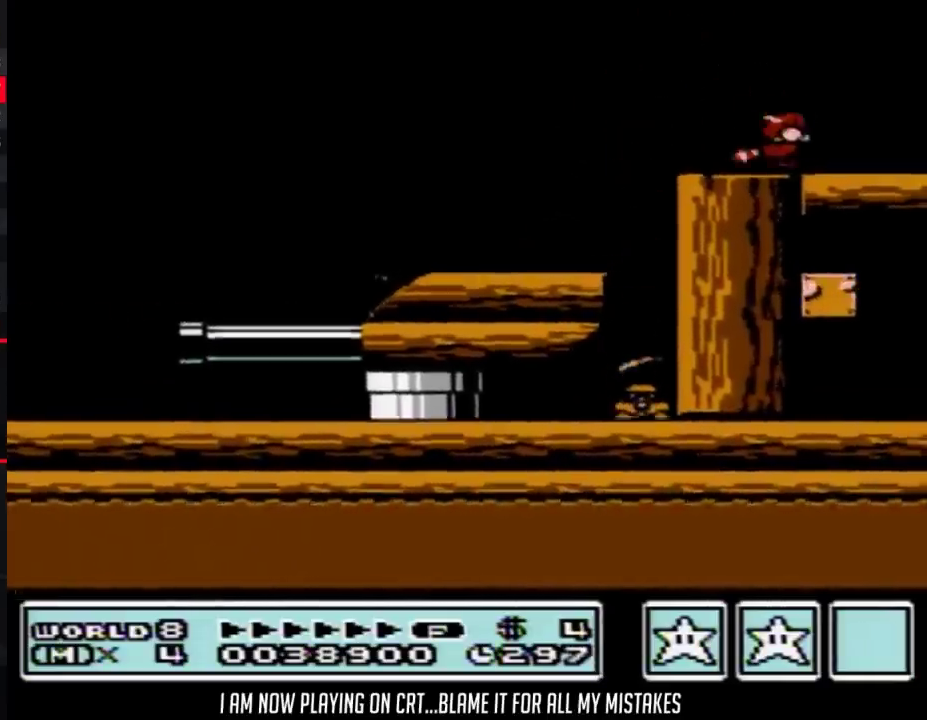
{"buttons": [], "events": [[33, "A", "down"], [83, "DPAD_DOWN", "up"], [117, "A", "up"], [117, "B", "up"]]}